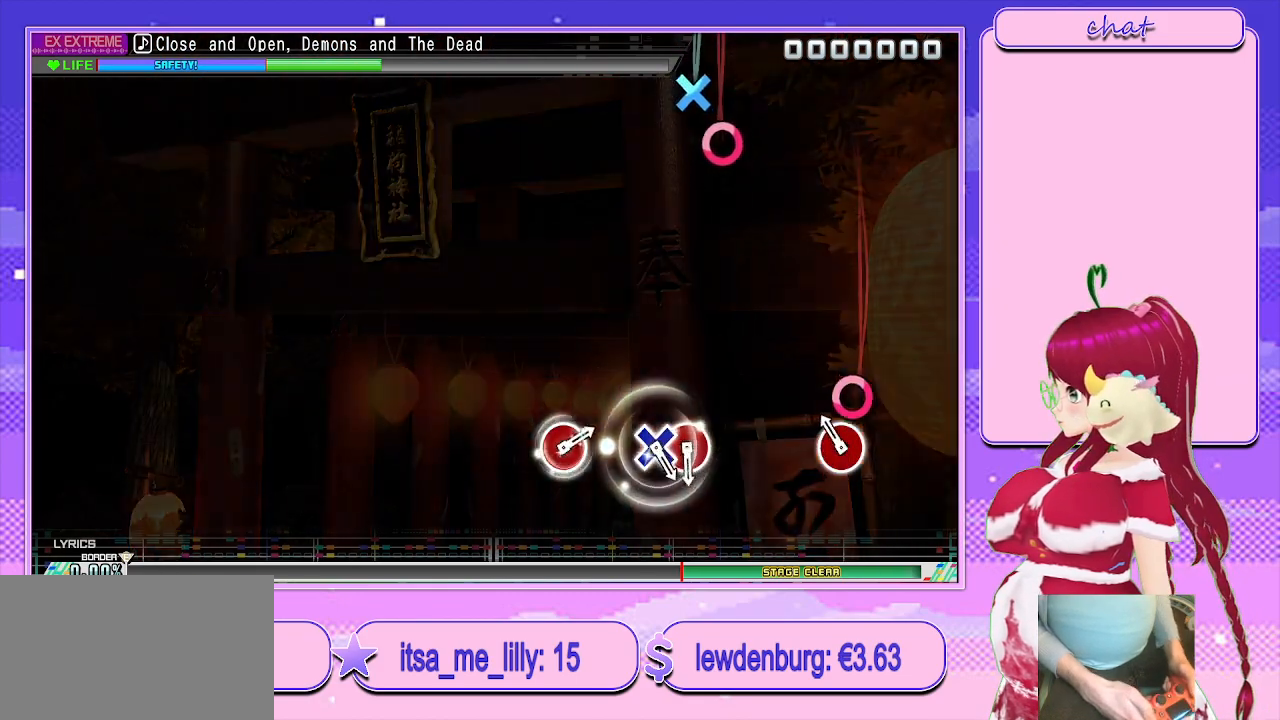
Gameplay with a controller (PlayStation layout); each line is a JSON object with the inputs held at the frame after it. "events" lists button and stick changes between this image and that frame as [ms after this image, input, new state], when the widget could be followed in between.
{"buttons": [], "left_stick": "center", "right_stick": "center", "events": [[100, "CIRCLE", "down"], [233, "CIRCLE", "up"]]}
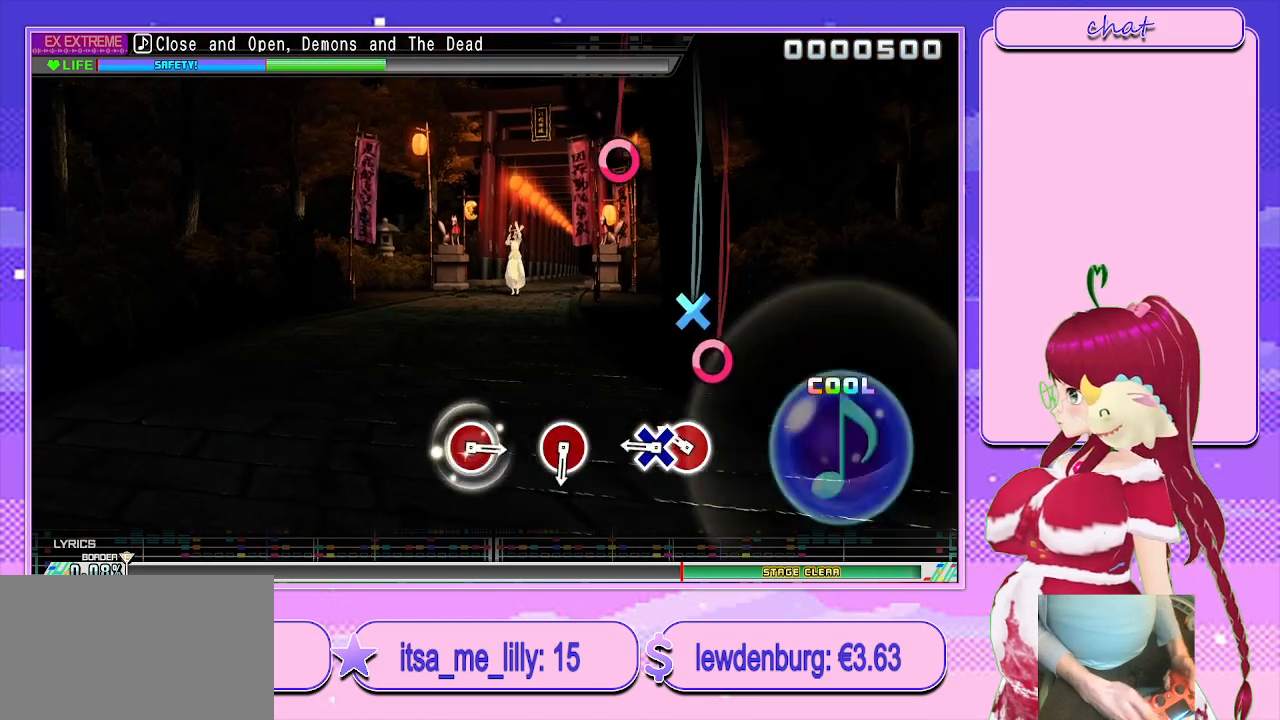
{"buttons": [], "left_stick": "center", "right_stick": "center", "events": [[167, "CIRCLE", "down"], [300, "CIRCLE", "up"], [300, "DPAD_DOWN", "down"], [417, "DPAD_DOWN", "up"]]}
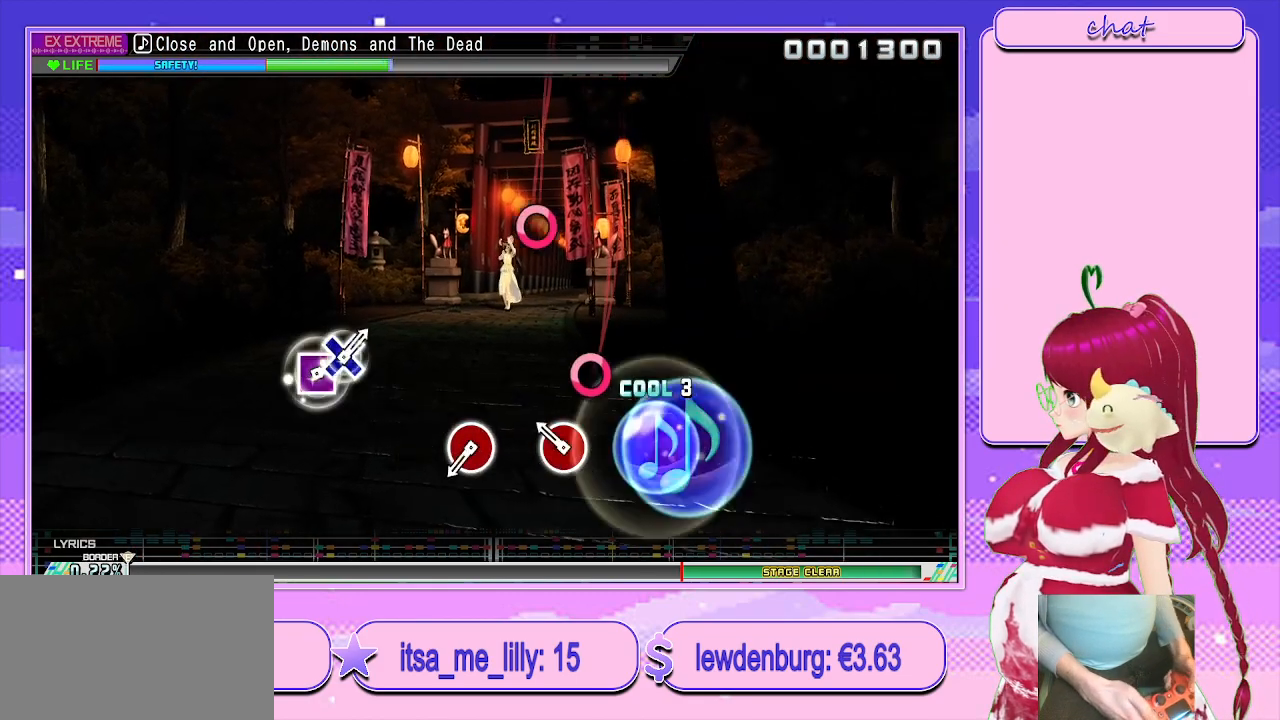
{"buttons": [], "left_stick": "center", "right_stick": "center", "events": [[183, "CIRCLE", "down"], [300, "CIRCLE", "up"]]}
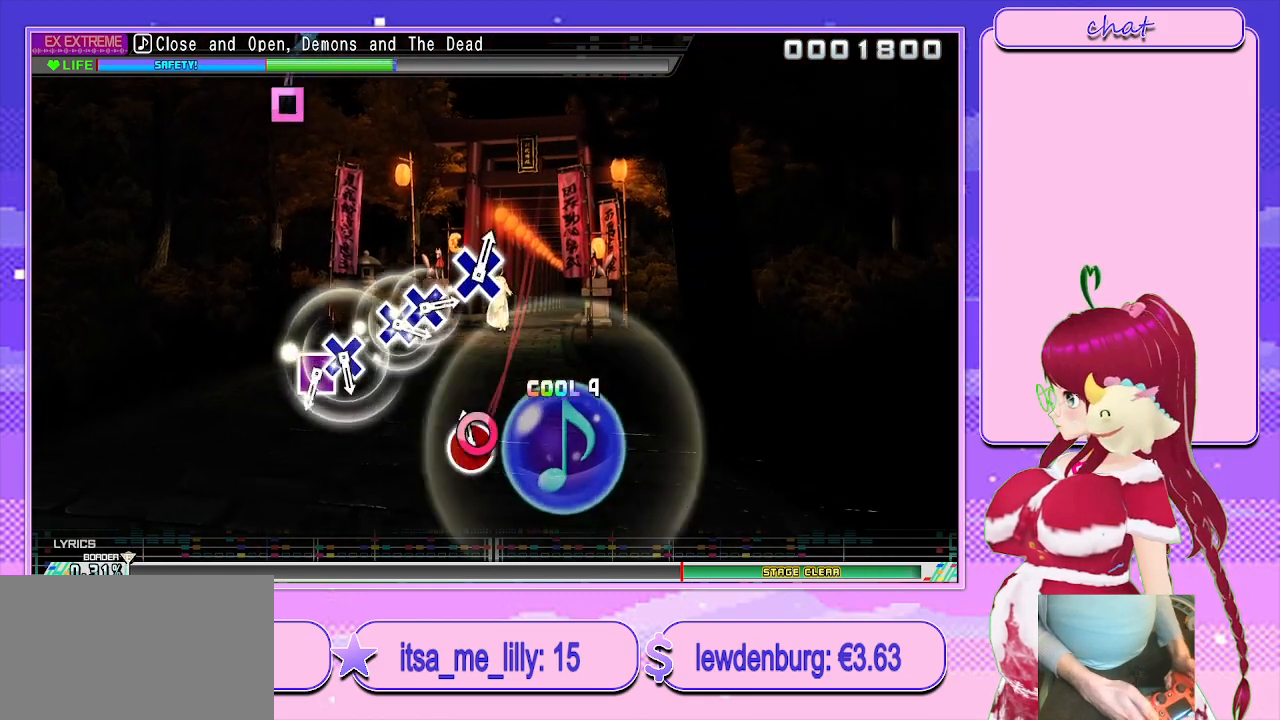
{"buttons": [], "left_stick": "center", "right_stick": "center", "events": [[17, "CIRCLE", "down"], [133, "CIRCLE", "up"]]}
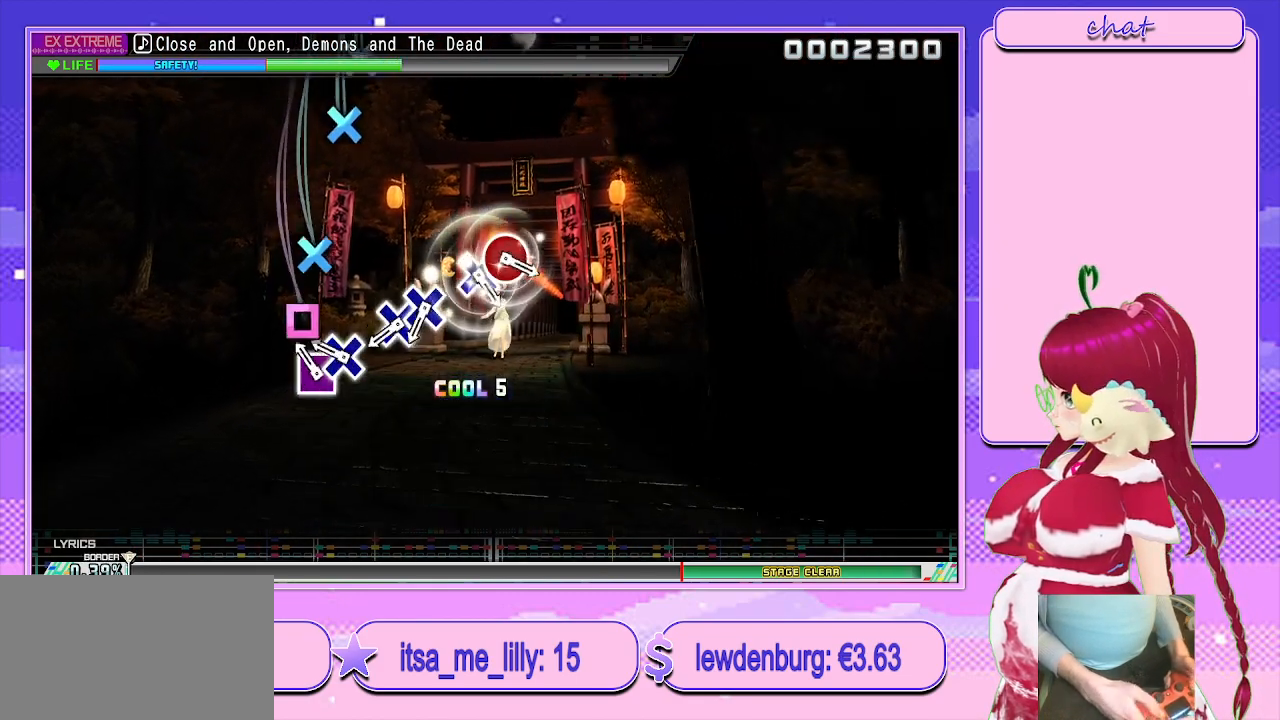
{"buttons": ["CROSS"], "left_stick": "center", "right_stick": "center", "events": [[83, "SQUARE", "down"], [183, "DPAD_DOWN", "down"], [200, "SQUARE", "up"], [250, "DPAD_DOWN", "up"], [483, "CROSS", "down"]]}
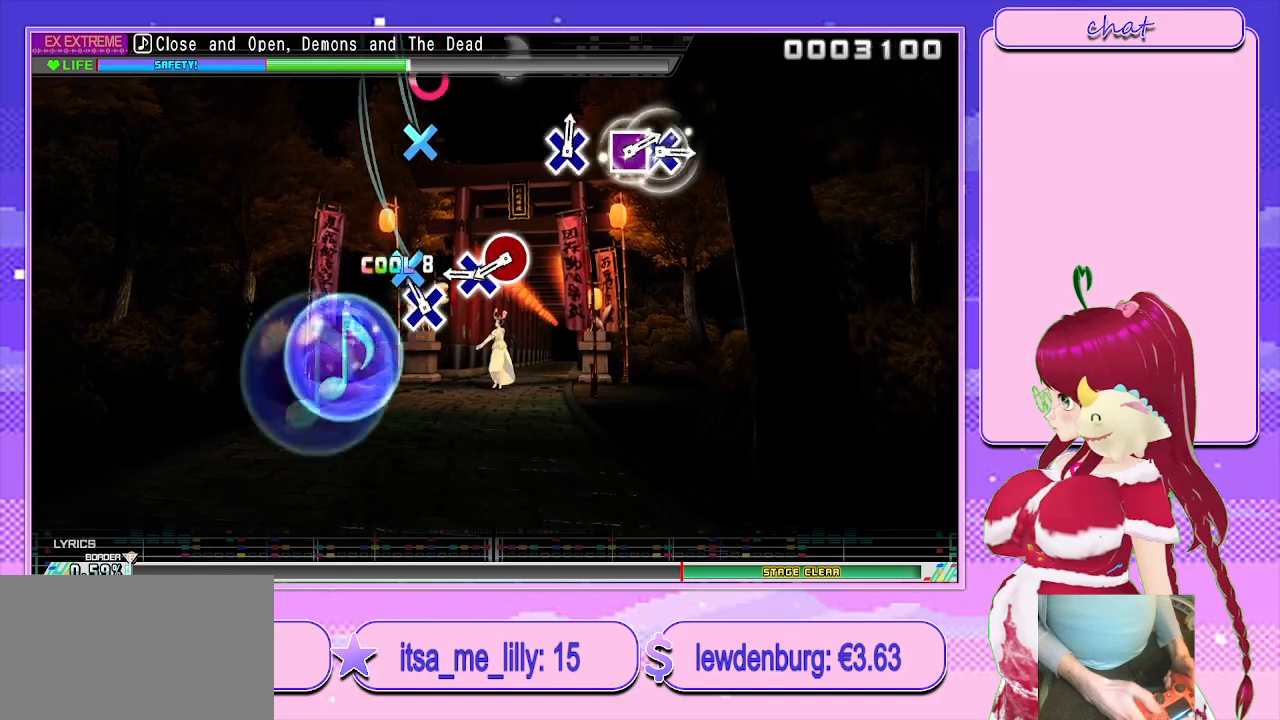
{"buttons": ["DPAD_RIGHT"], "left_stick": "center", "right_stick": "center", "events": [[83, "CROSS", "up"], [100, "DPAD_RIGHT", "down"], [200, "DPAD_RIGHT", "up"], [333, "CROSS", "down"], [433, "CROSS", "up"], [450, "DPAD_RIGHT", "down"]]}
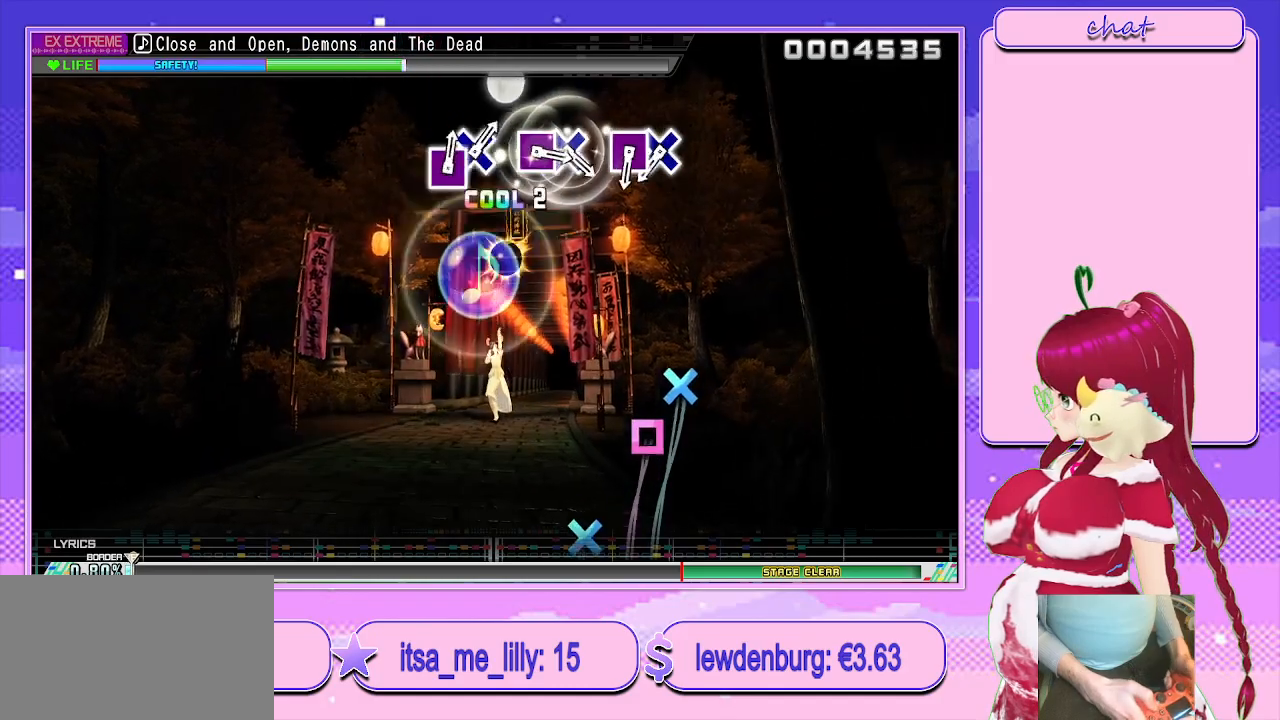
{"buttons": [], "left_stick": "center", "right_stick": "center", "events": [[50, "DPAD_RIGHT", "up"]]}
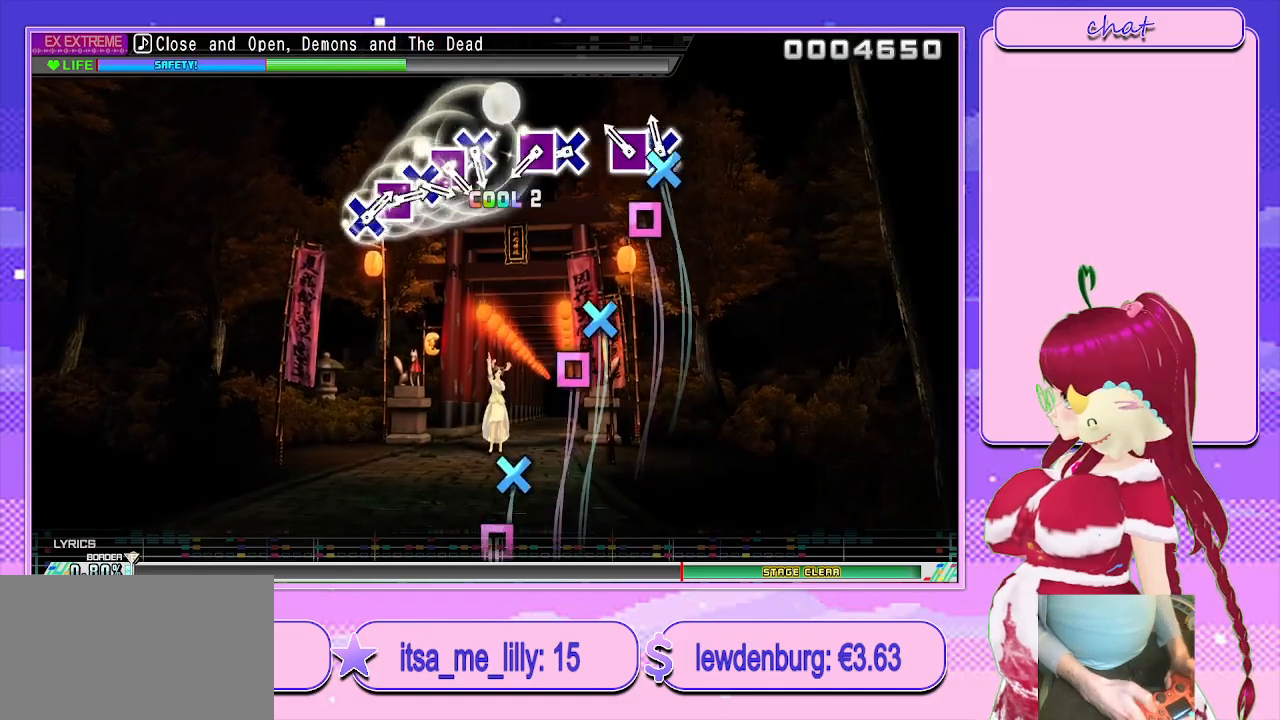
{"buttons": ["CROSS", "DPAD_LEFT"], "left_stick": "center", "right_stick": "center", "events": [[33, "CROSS", "down"], [133, "CROSS", "up"], [150, "DPAD_LEFT", "down"], [233, "DPAD_LEFT", "up"], [417, "CROSS", "down"], [500, "DPAD_LEFT", "down"]]}
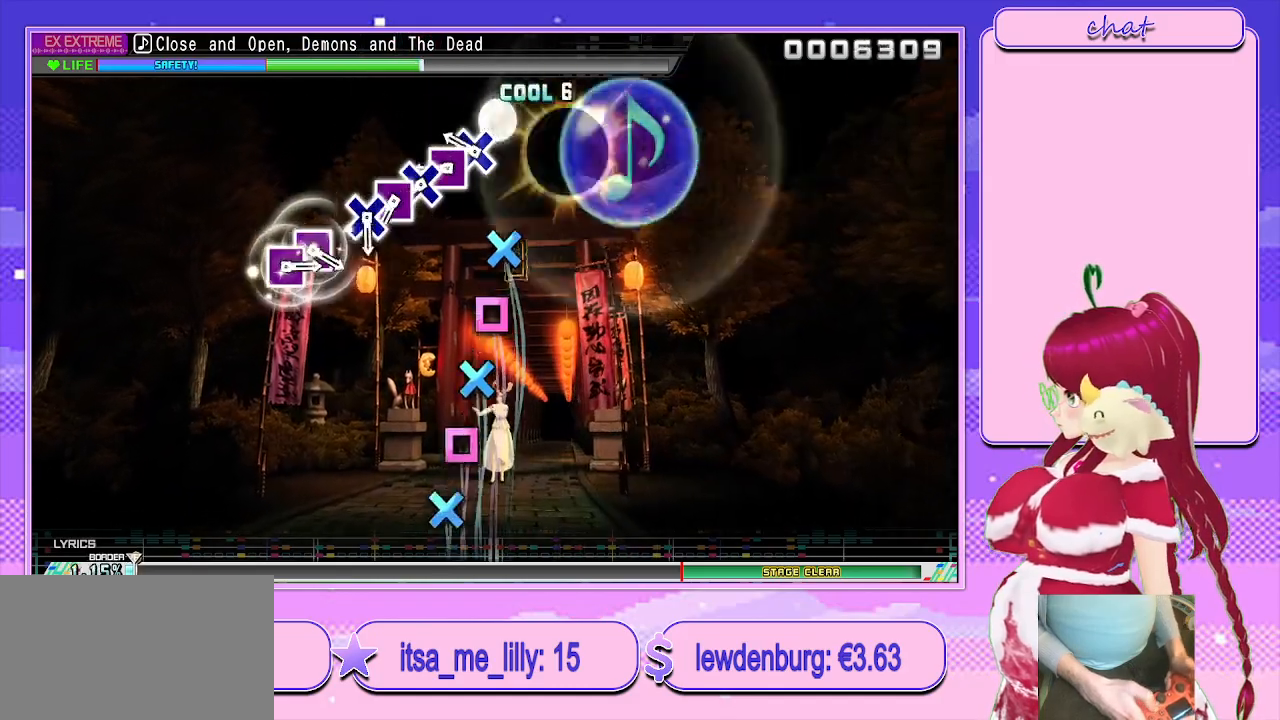
{"buttons": ["CROSS"], "left_stick": "center", "right_stick": "center", "events": [[17, "CROSS", "up"], [83, "DPAD_LEFT", "up"], [233, "CROSS", "down"], [333, "DPAD_LEFT", "down"], [367, "CROSS", "up"], [467, "CROSS", "down"], [467, "DPAD_LEFT", "up"]]}
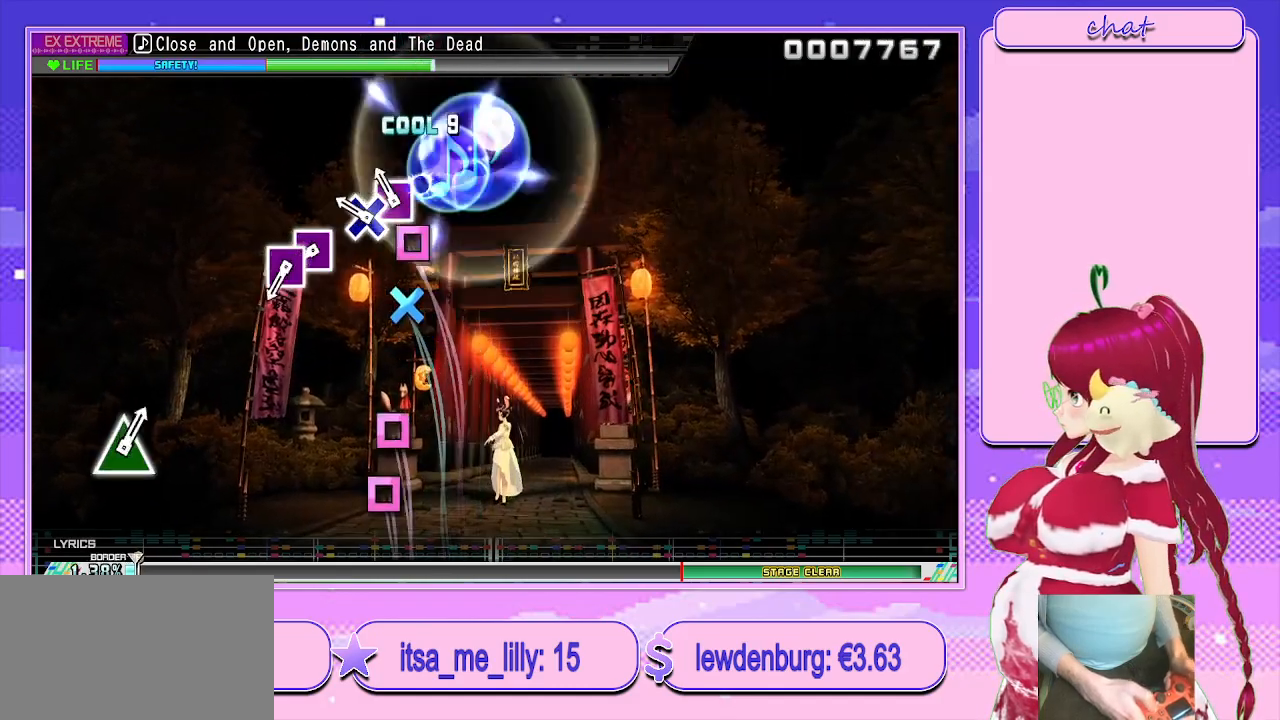
{"buttons": ["SQUARE"], "left_stick": "center", "right_stick": "center", "events": [[67, "DPAD_LEFT", "down"], [83, "CROSS", "up"], [183, "CROSS", "down"], [233, "DPAD_LEFT", "up"], [300, "CROSS", "up"], [433, "SQUARE", "down"]]}
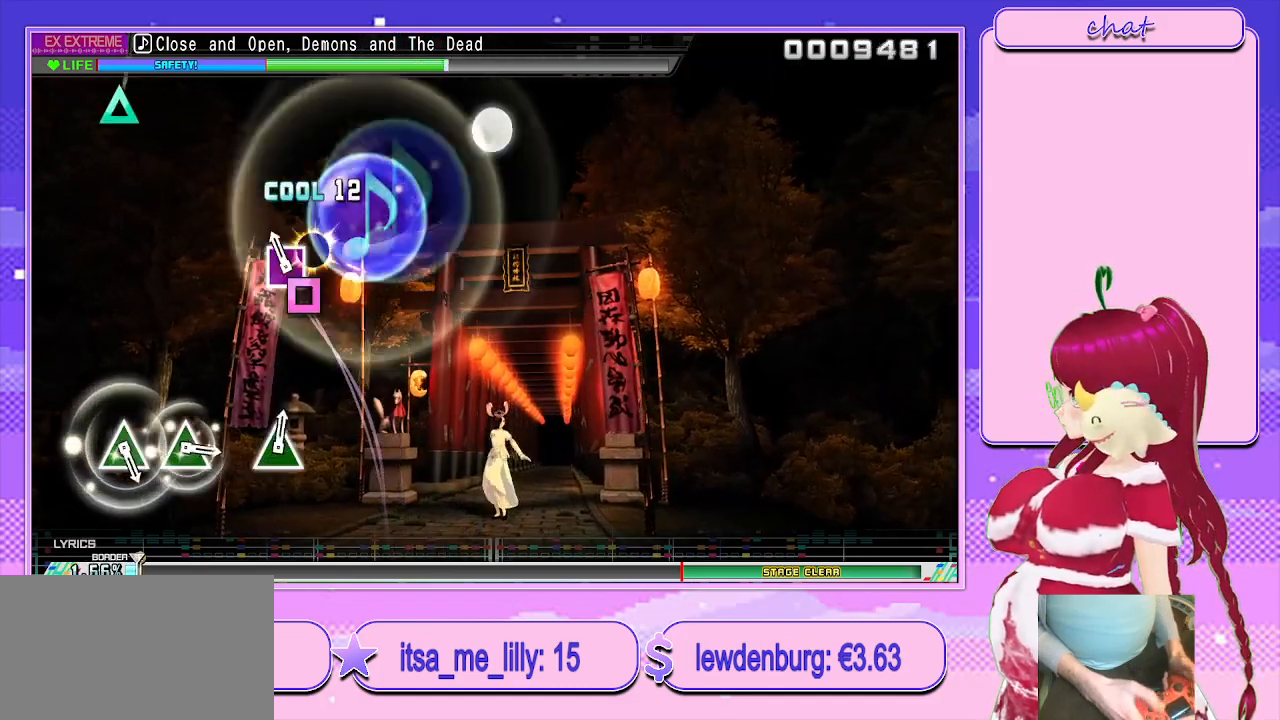
{"buttons": [], "left_stick": "center", "right_stick": "center", "events": [[33, "DPAD_LEFT", "down"], [100, "SQUARE", "up"], [167, "DPAD_LEFT", "up"]]}
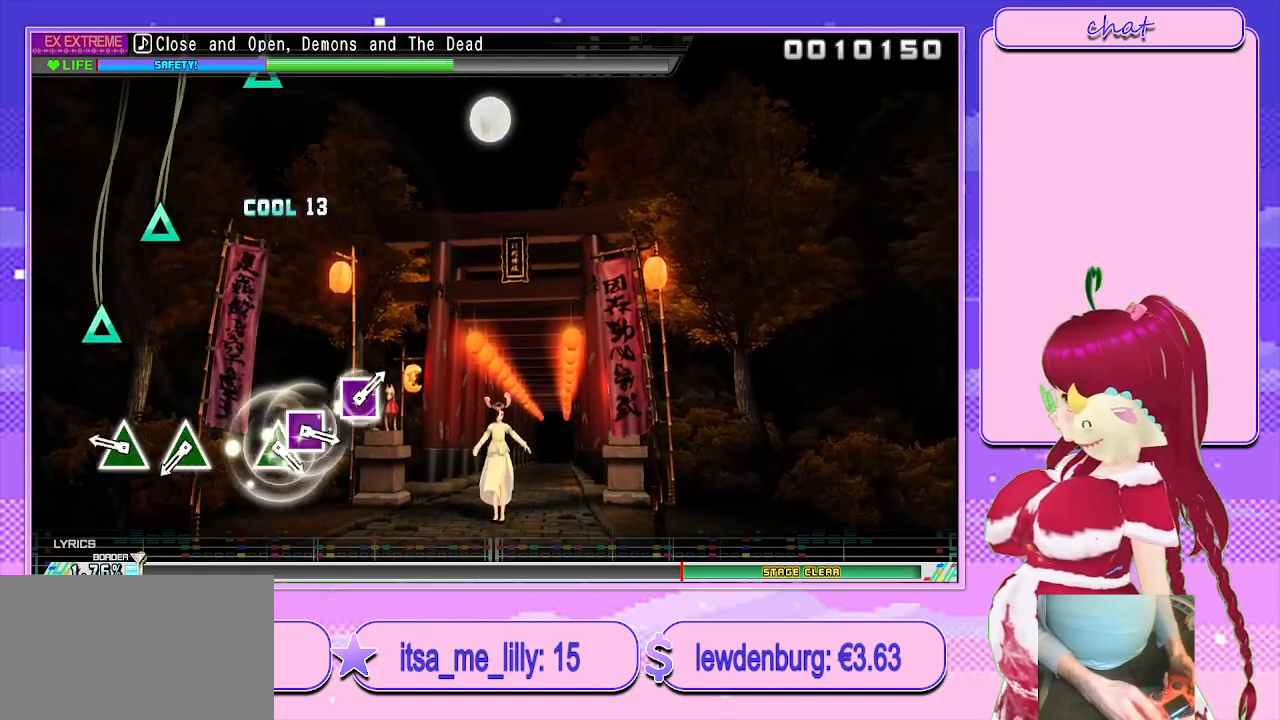
{"buttons": ["TRIANGLE"], "left_stick": "center", "right_stick": "center", "events": [[267, "TRIANGLE", "down"], [367, "TRIANGLE", "up"], [483, "TRIANGLE", "down"]]}
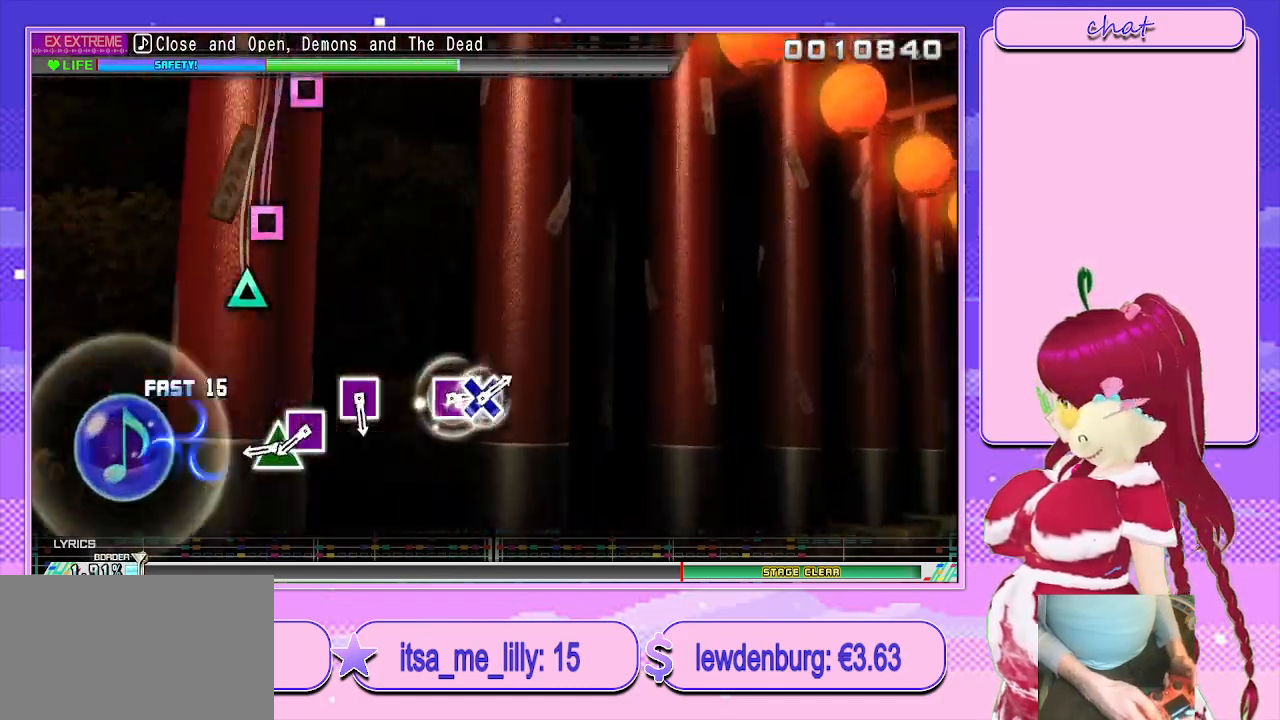
{"buttons": ["DPAD_LEFT"], "left_stick": "center", "right_stick": "center", "events": [[83, "TRIANGLE", "up"], [317, "TRIANGLE", "down"], [417, "DPAD_LEFT", "down"], [433, "TRIANGLE", "up"]]}
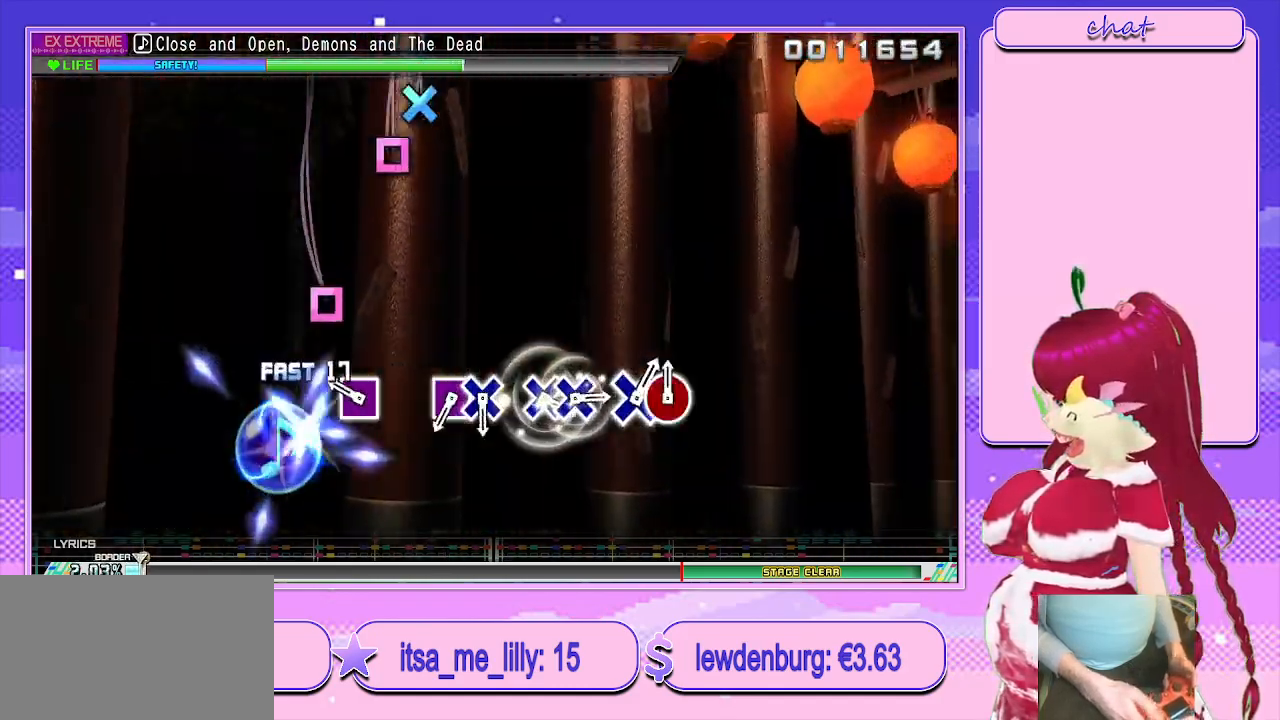
{"buttons": [], "left_stick": "center", "right_stick": "center", "events": [[50, "DPAD_LEFT", "up"], [250, "SQUARE", "down"], [350, "SQUARE", "up"]]}
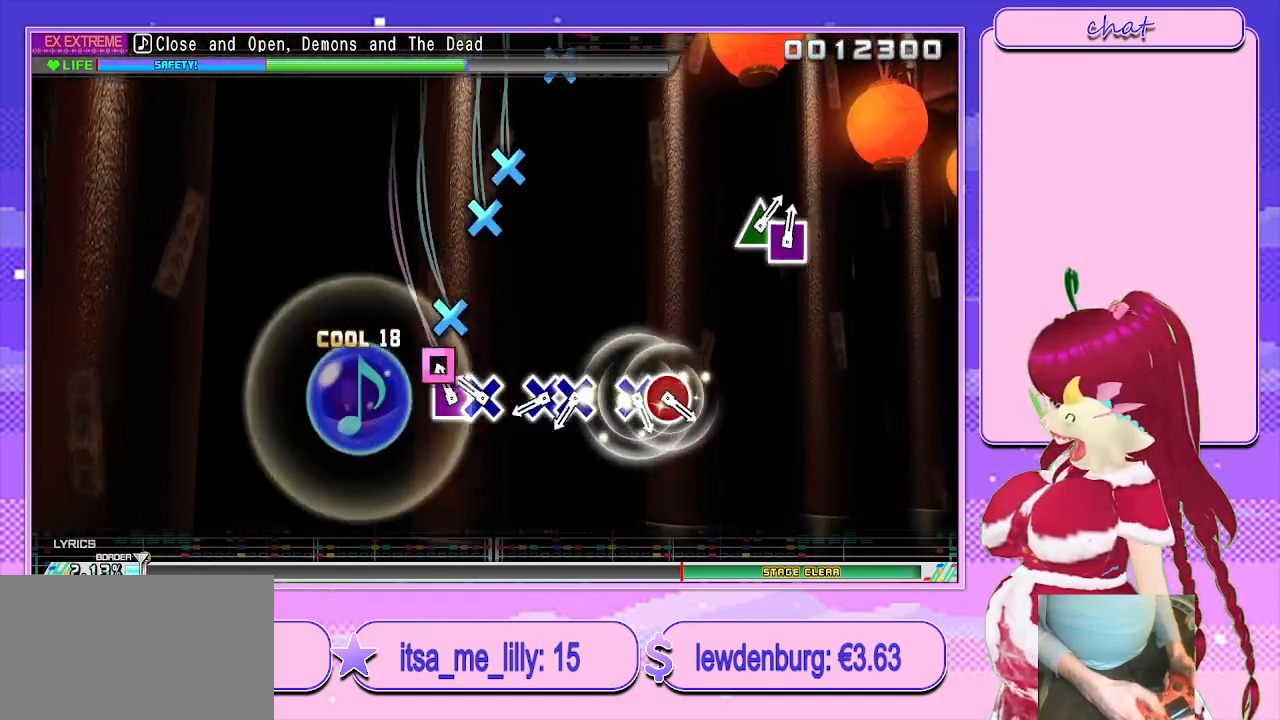
{"buttons": ["CROSS"], "left_stick": "center", "right_stick": "center", "events": [[83, "SQUARE", "down"], [183, "DPAD_DOWN", "down"], [183, "SQUARE", "up"], [300, "DPAD_DOWN", "up"], [450, "CROSS", "down"]]}
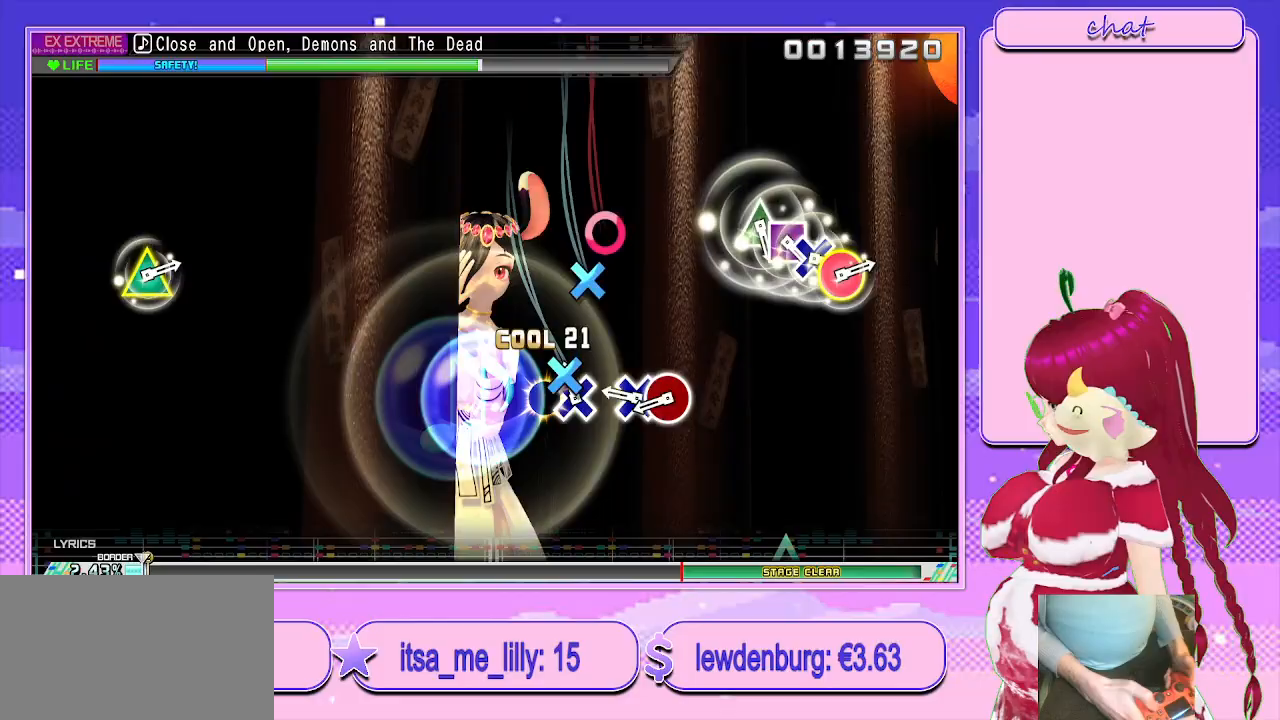
{"buttons": ["DPAD_RIGHT"], "left_stick": "center", "right_stick": "center", "events": [[33, "DPAD_DOWN", "down"], [50, "CROSS", "up"], [167, "DPAD_DOWN", "up"], [300, "CROSS", "down"], [433, "CROSS", "up"], [433, "DPAD_RIGHT", "down"]]}
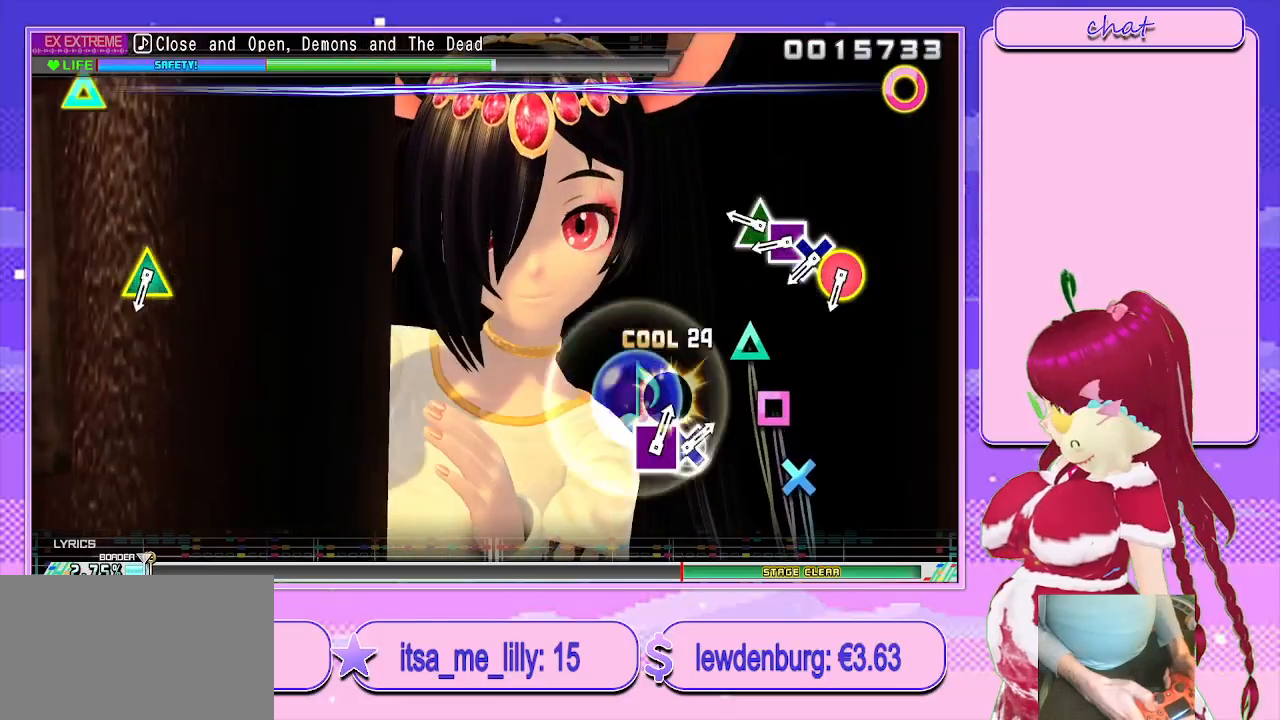
{"buttons": ["CROSS"], "left_stick": "center", "right_stick": "center", "events": [[50, "DPAD_RIGHT", "up"], [250, "TRIANGLE", "down"], [350, "DPAD_LEFT", "down"], [350, "TRIANGLE", "up"], [433, "CROSS", "down"], [500, "DPAD_LEFT", "up"]]}
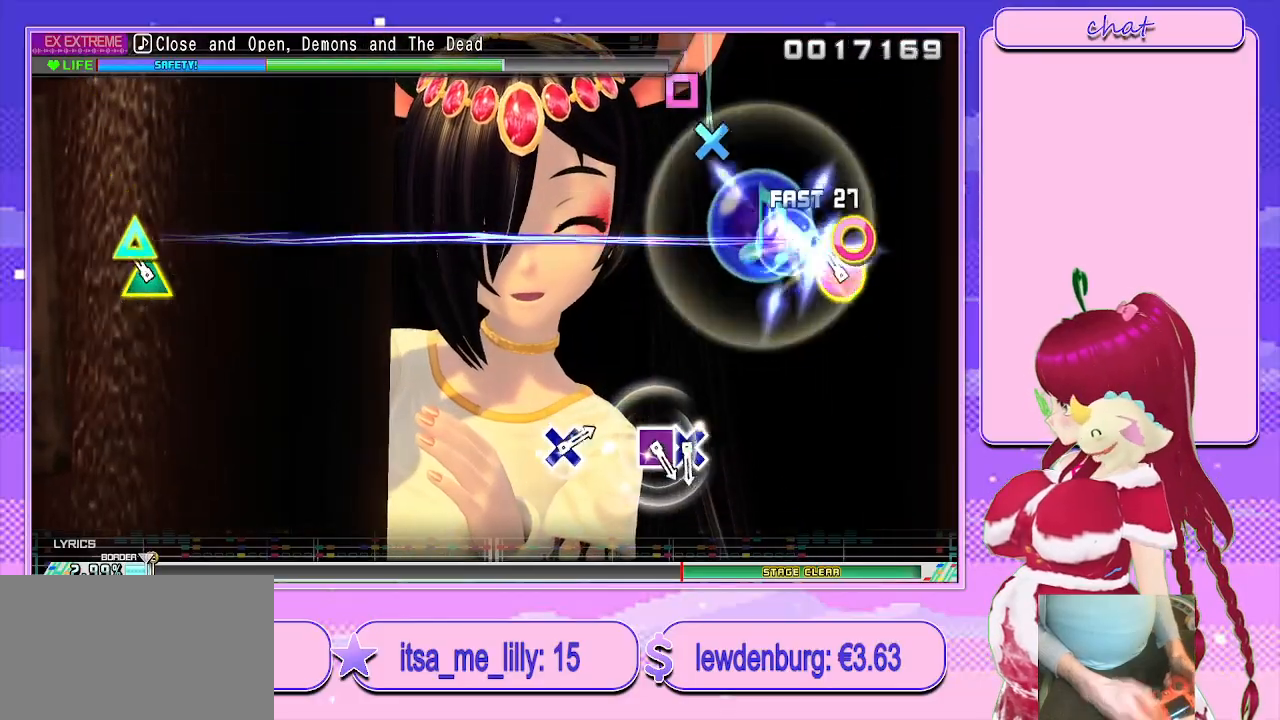
{"buttons": [], "left_stick": "center", "right_stick": "center", "events": [[33, "CROSS", "up"], [117, "CIRCLE", "down"], [117, "TRIANGLE", "down"], [267, "TRIANGLE", "up"], [283, "CIRCLE", "up"]]}
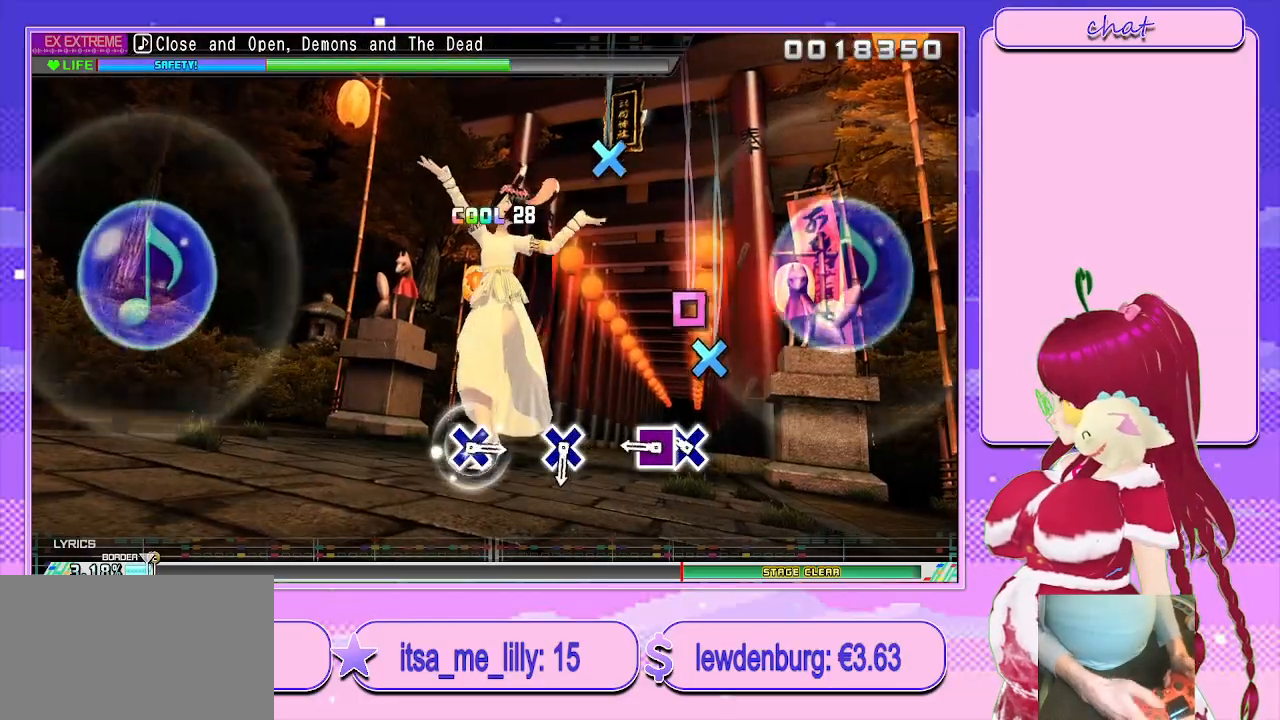
{"buttons": [], "left_stick": "center", "right_stick": "center", "events": [[217, "CROSS", "down"], [317, "CROSS", "up"], [333, "DPAD_LEFT", "down"], [450, "DPAD_LEFT", "up"]]}
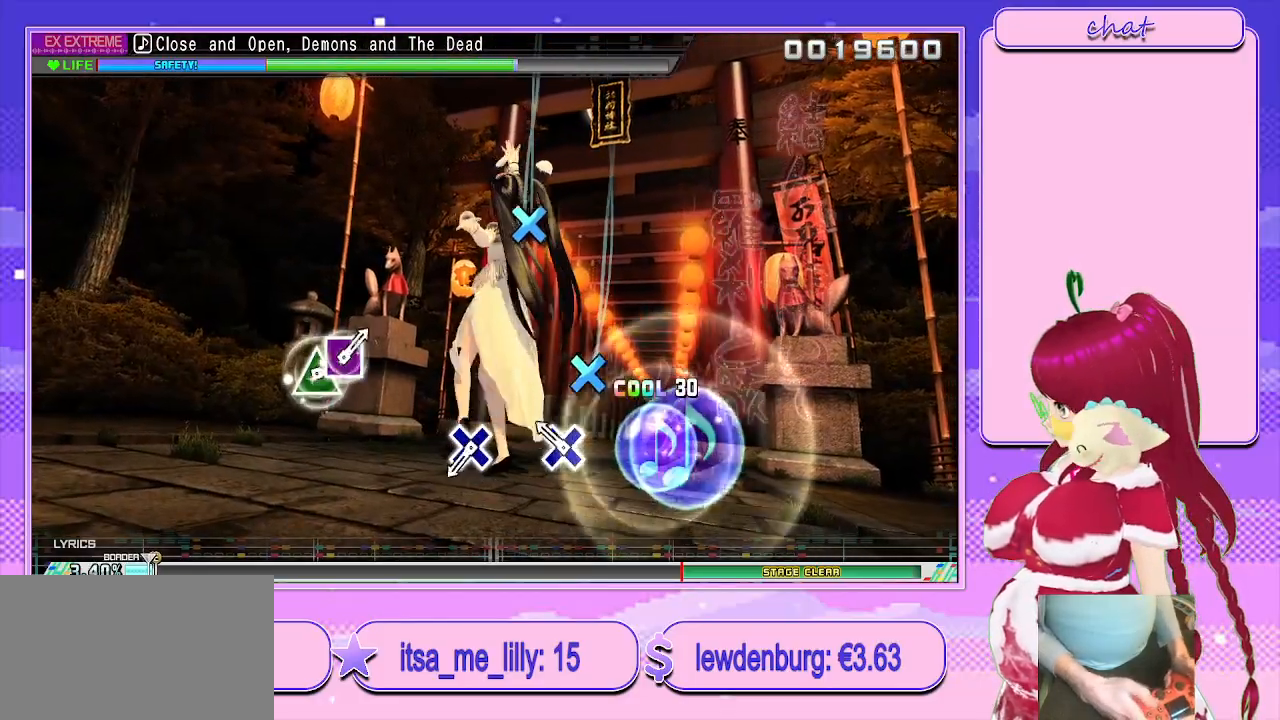
{"buttons": [], "left_stick": "center", "right_stick": "center", "events": [[167, "CROSS", "down"], [267, "CROSS", "up"]]}
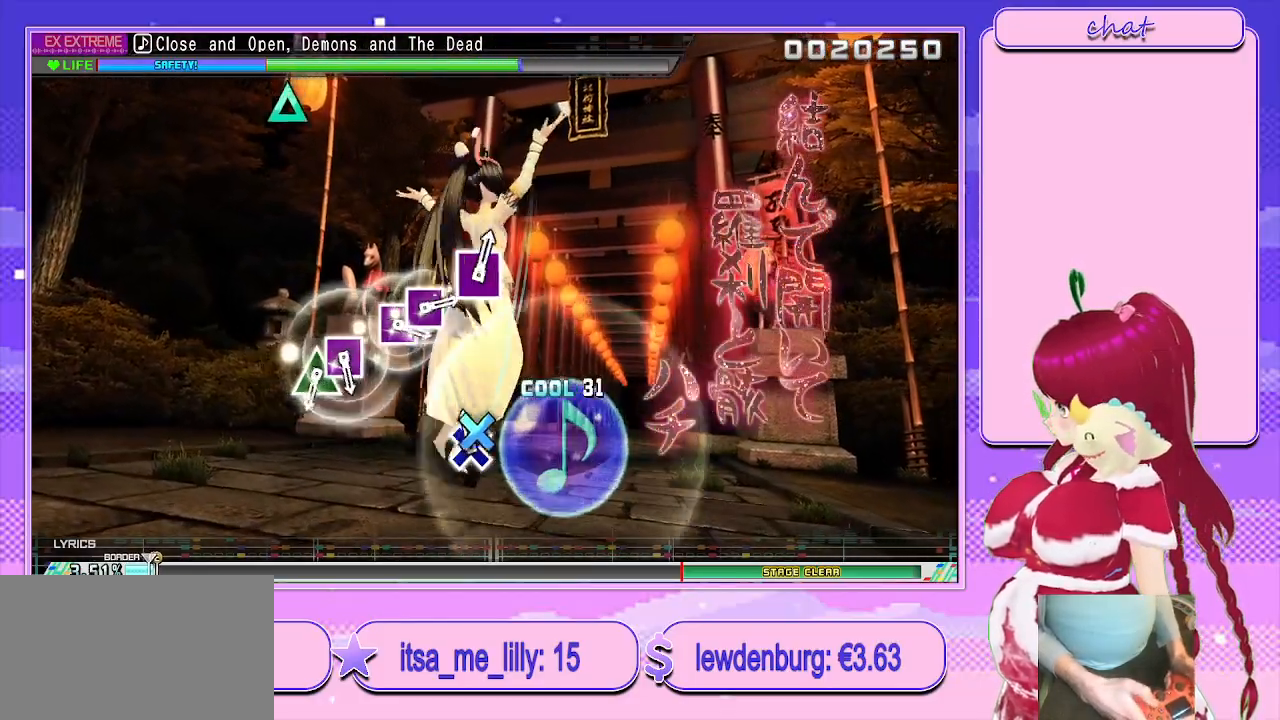
{"buttons": [], "left_stick": "center", "right_stick": "center", "events": [[33, "CROSS", "down"], [150, "CROSS", "up"]]}
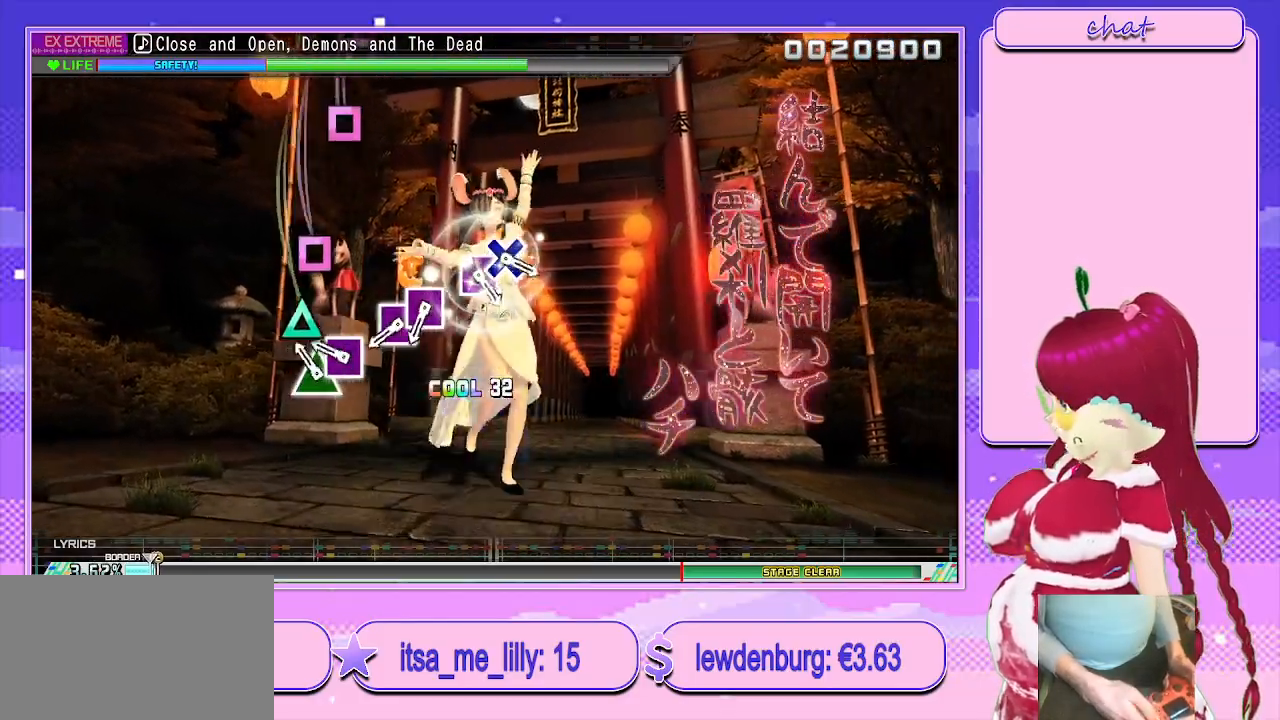
{"buttons": ["SQUARE"], "left_stick": "center", "right_stick": "center", "events": [[117, "TRIANGLE", "down"], [200, "DPAD_LEFT", "down"], [233, "TRIANGLE", "up"], [333, "DPAD_LEFT", "up"], [483, "SQUARE", "down"]]}
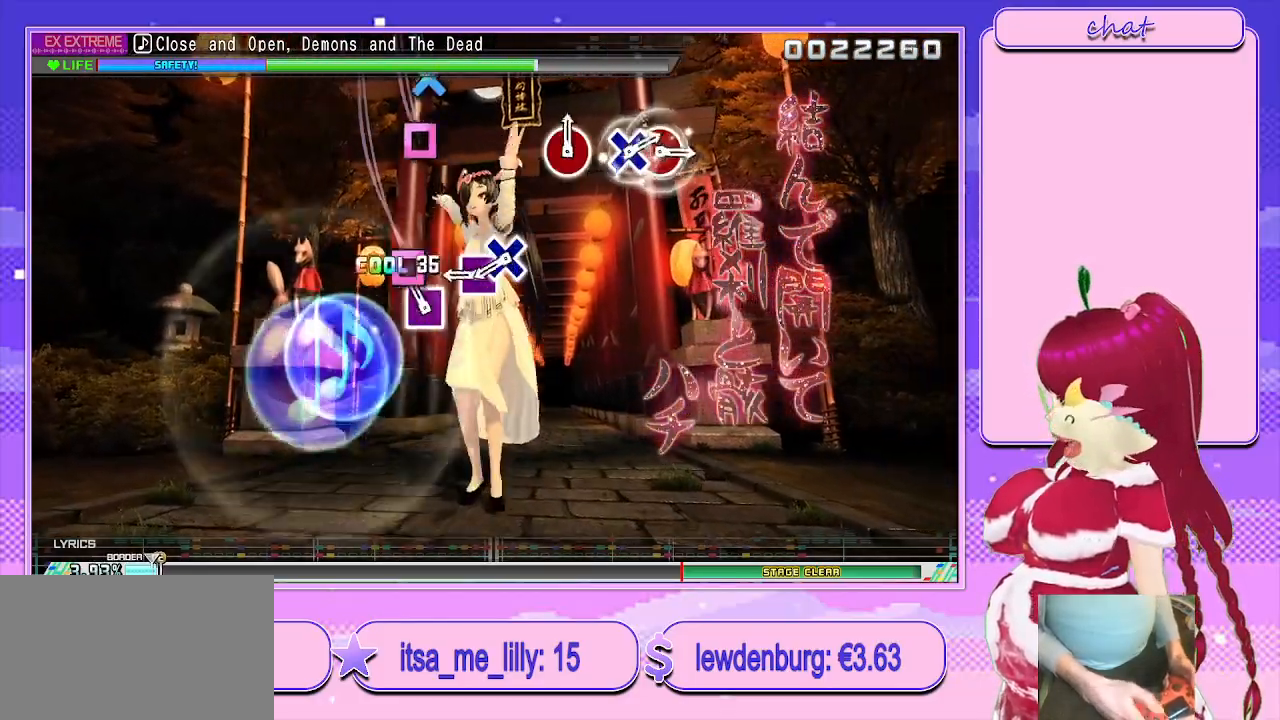
{"buttons": ["DPAD_DOWN"], "left_stick": "center", "right_stick": "center", "events": [[67, "DPAD_LEFT", "down"], [100, "SQUARE", "up"], [183, "DPAD_LEFT", "up"], [350, "SQUARE", "down"], [467, "DPAD_DOWN", "down"], [467, "SQUARE", "up"]]}
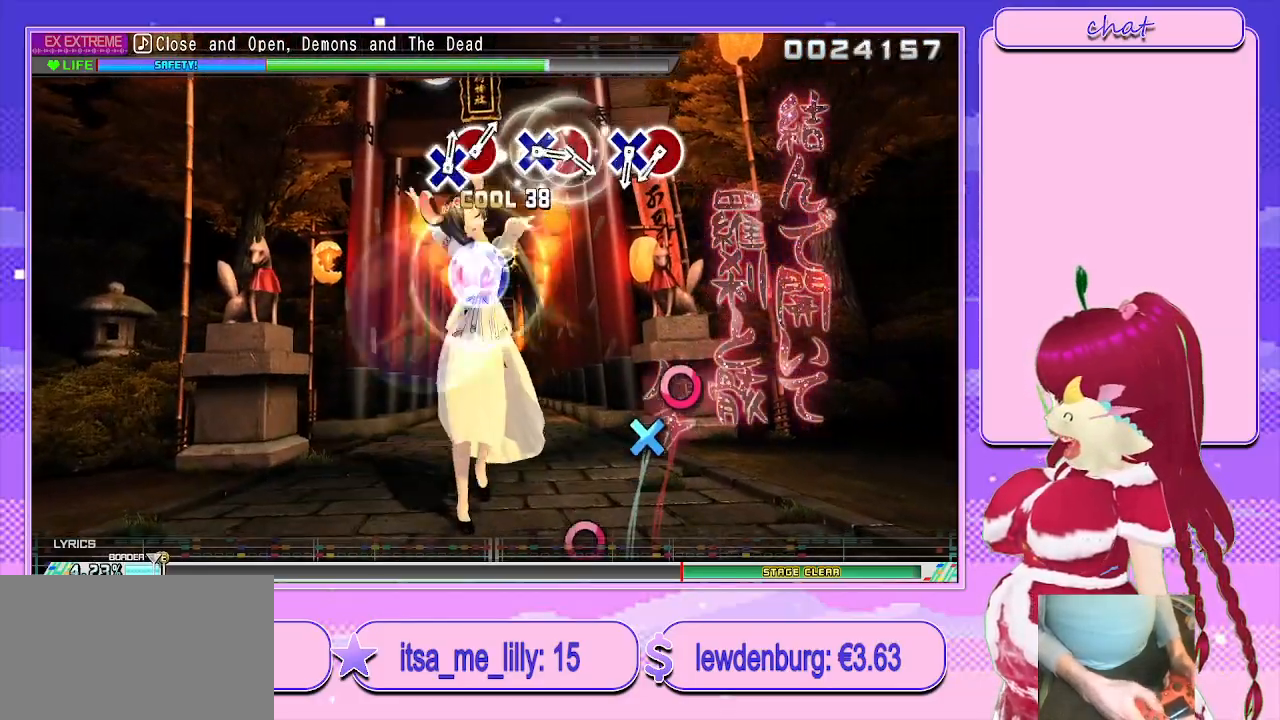
{"buttons": [], "left_stick": "center", "right_stick": "center", "events": [[67, "DPAD_DOWN", "up"]]}
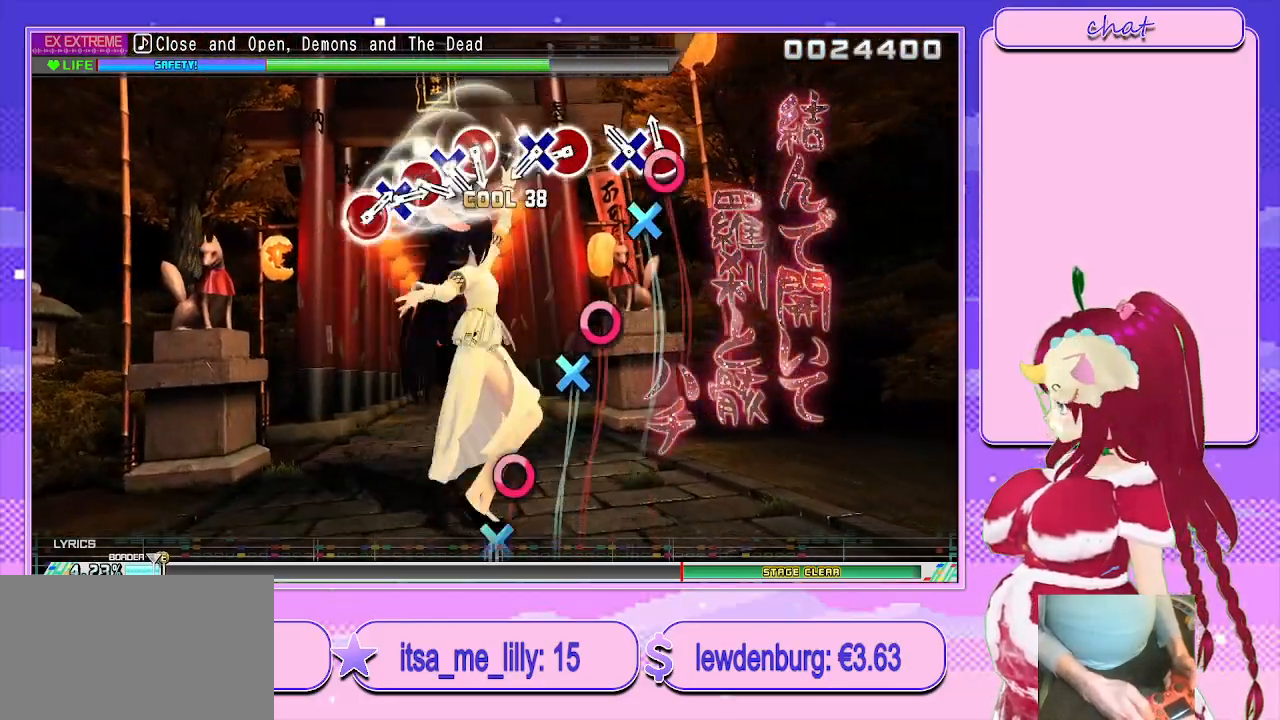
{"buttons": ["CIRCLE", "DPAD_DOWN"], "left_stick": "center", "right_stick": "center", "events": [[33, "CIRCLE", "down"], [150, "CIRCLE", "up"], [150, "DPAD_DOWN", "down"], [283, "DPAD_DOWN", "up"], [400, "CIRCLE", "down"], [500, "DPAD_DOWN", "down"]]}
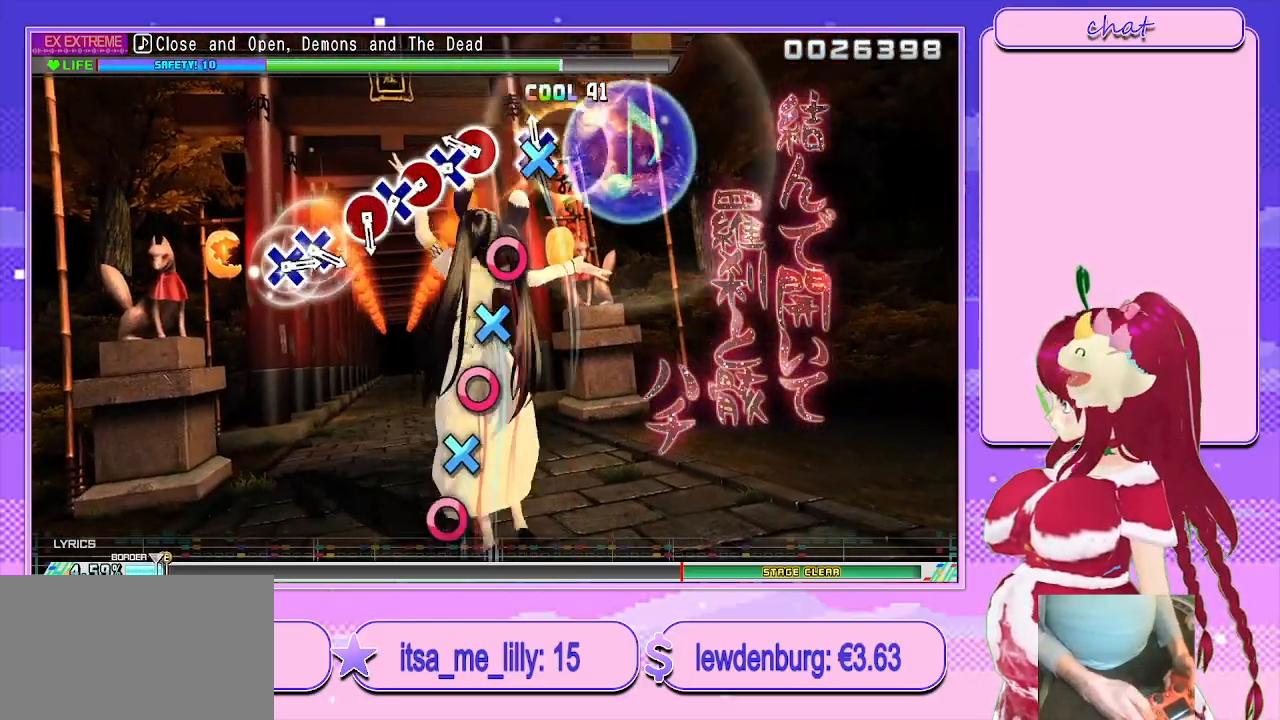
{"buttons": ["CIRCLE"], "left_stick": "center", "right_stick": "center", "events": [[17, "CIRCLE", "up"], [117, "DPAD_DOWN", "up"], [233, "CIRCLE", "down"], [350, "DPAD_DOWN", "down"], [383, "CIRCLE", "up"], [467, "CIRCLE", "down"], [467, "DPAD_DOWN", "up"]]}
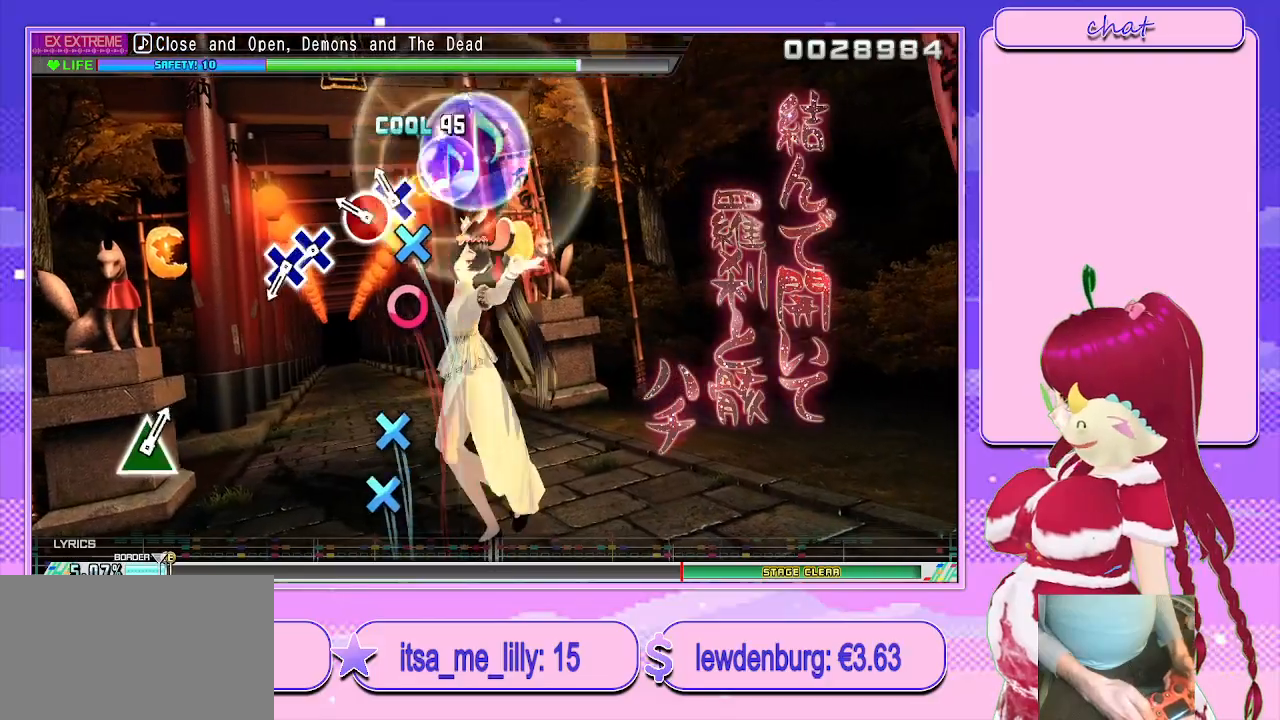
{"buttons": ["CROSS"], "left_stick": "center", "right_stick": "center", "events": [[100, "DPAD_DOWN", "down"], [117, "CIRCLE", "up"], [200, "CIRCLE", "down"], [250, "DPAD_DOWN", "up"], [333, "CIRCLE", "up"], [467, "CROSS", "down"]]}
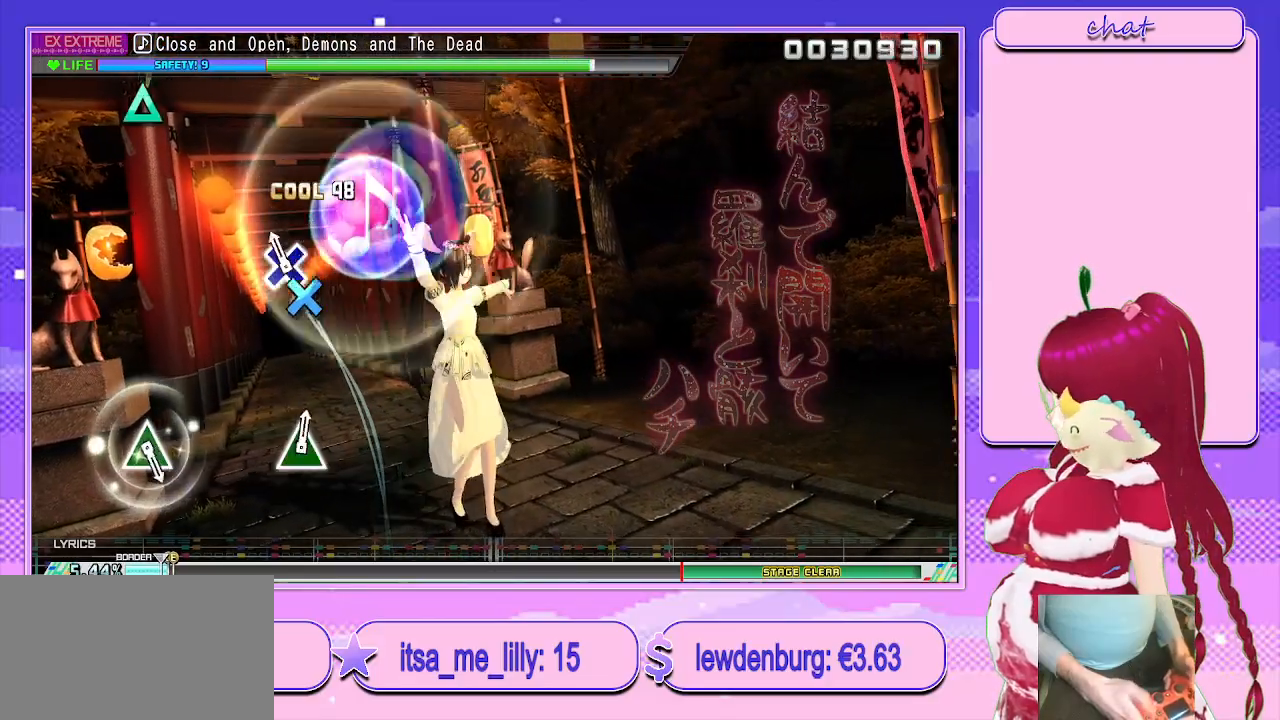
{"buttons": [], "left_stick": "center", "right_stick": "center", "events": [[67, "DPAD_DOWN", "down"], [100, "CROSS", "up"], [183, "DPAD_DOWN", "up"]]}
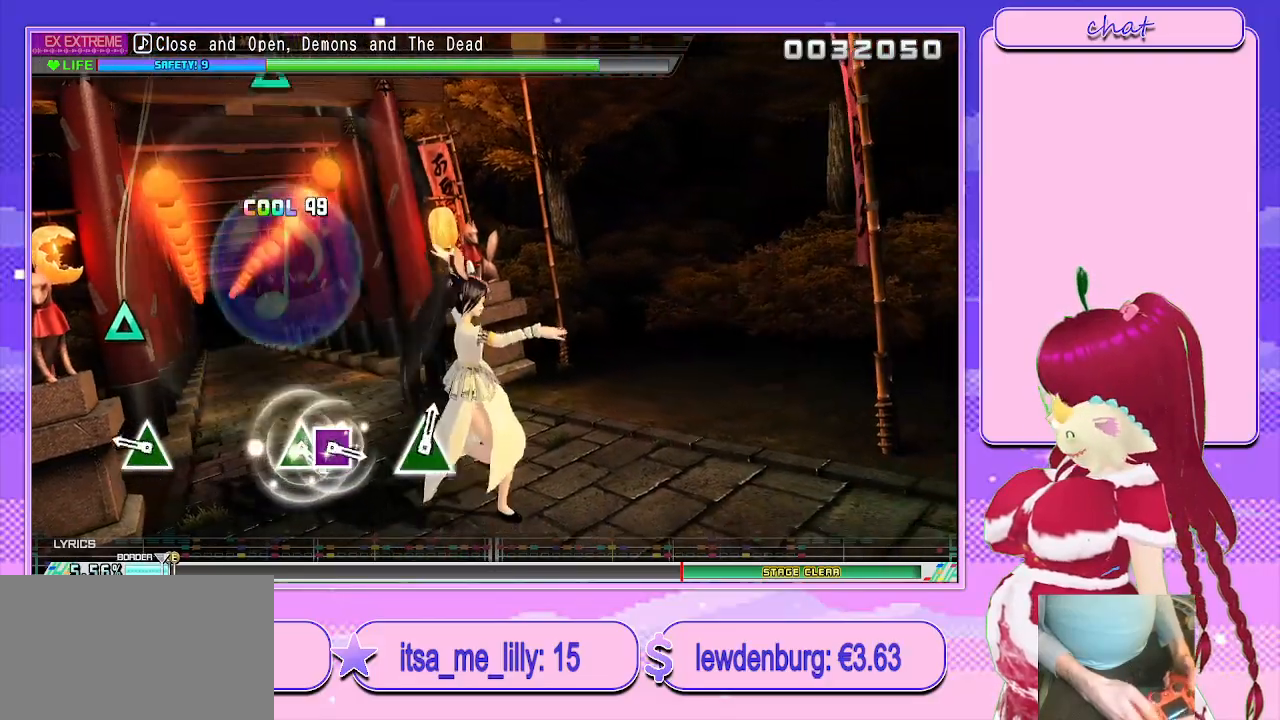
{"buttons": [], "left_stick": "center", "right_stick": "center", "events": [[283, "TRIANGLE", "down"], [400, "TRIANGLE", "up"]]}
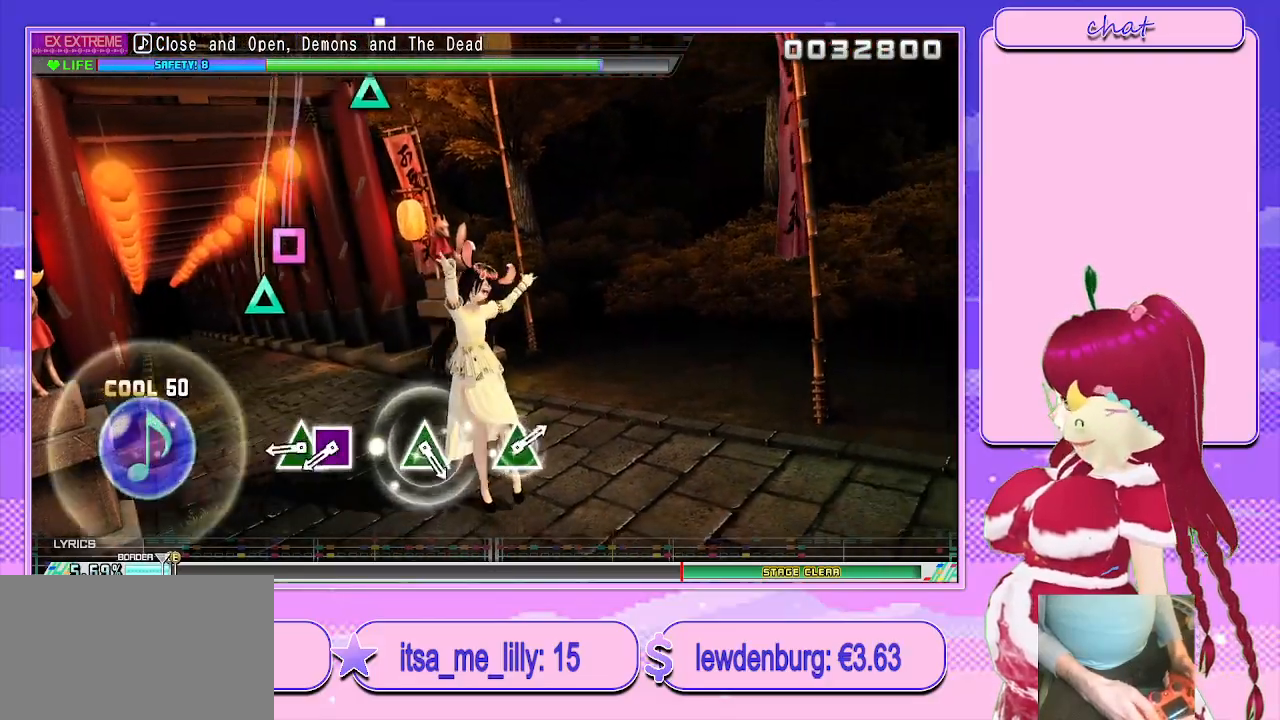
{"buttons": ["DPAD_LEFT"], "left_stick": "center", "right_stick": "center", "events": [[383, "TRIANGLE", "down"], [500, "DPAD_LEFT", "down"], [500, "TRIANGLE", "up"]]}